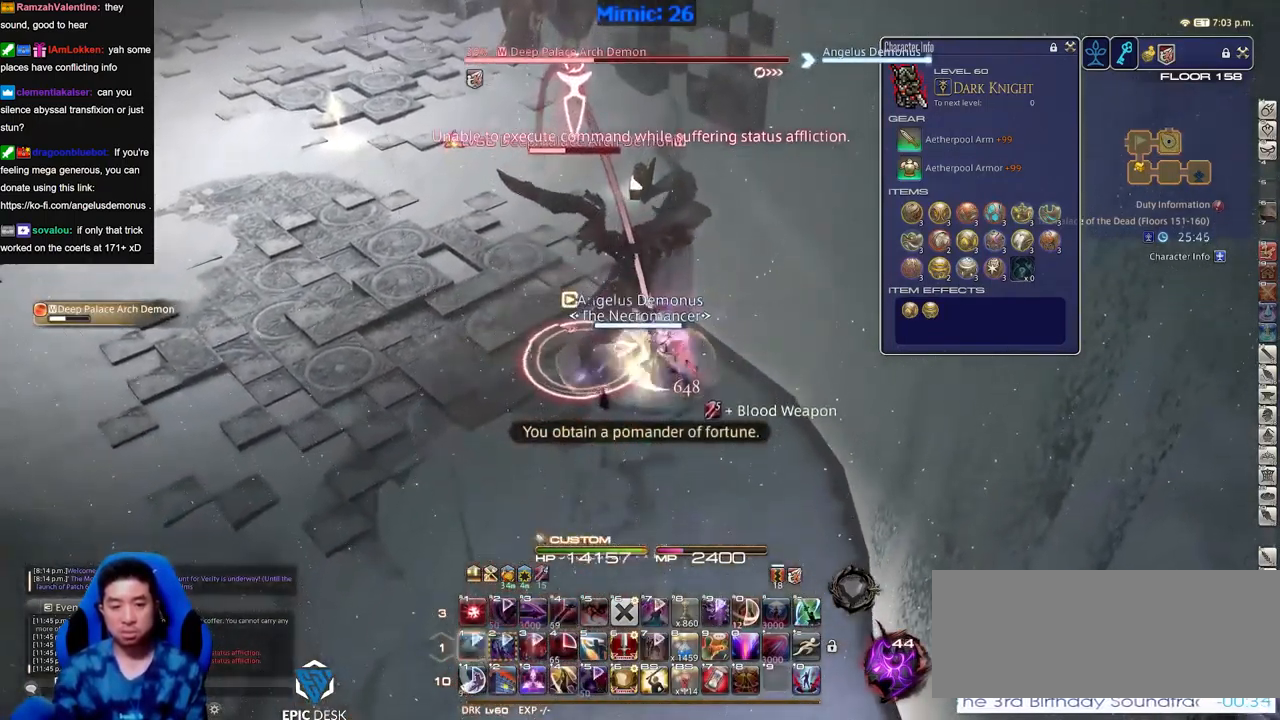
Gameplay with keyboard; each line is a JSON object with the keys held at the frame after it. "events" lists presses ("down") and releases ("up") of "alt_l", "alt_r", "backspace", "caps_lock", "ctrl_l", "ctrl_r", "down", "escape", "f1", "f10", "f11", "f12", "f2", "f3", "f4", "f5", "f6", "f7", "f8", "f9", "left", "return", "right", "shift_l", "shift_r", "space", "super", "tab" and "up" between this image and that frame as [ms after this image, input, new state], when the widget could be followed in between. No other keys are recorded. Mouse input is not recorded. Not read: other_keys.
{"keys": [], "events": [[267, "alt_r", "down"], [367, "alt_r", "up"]]}
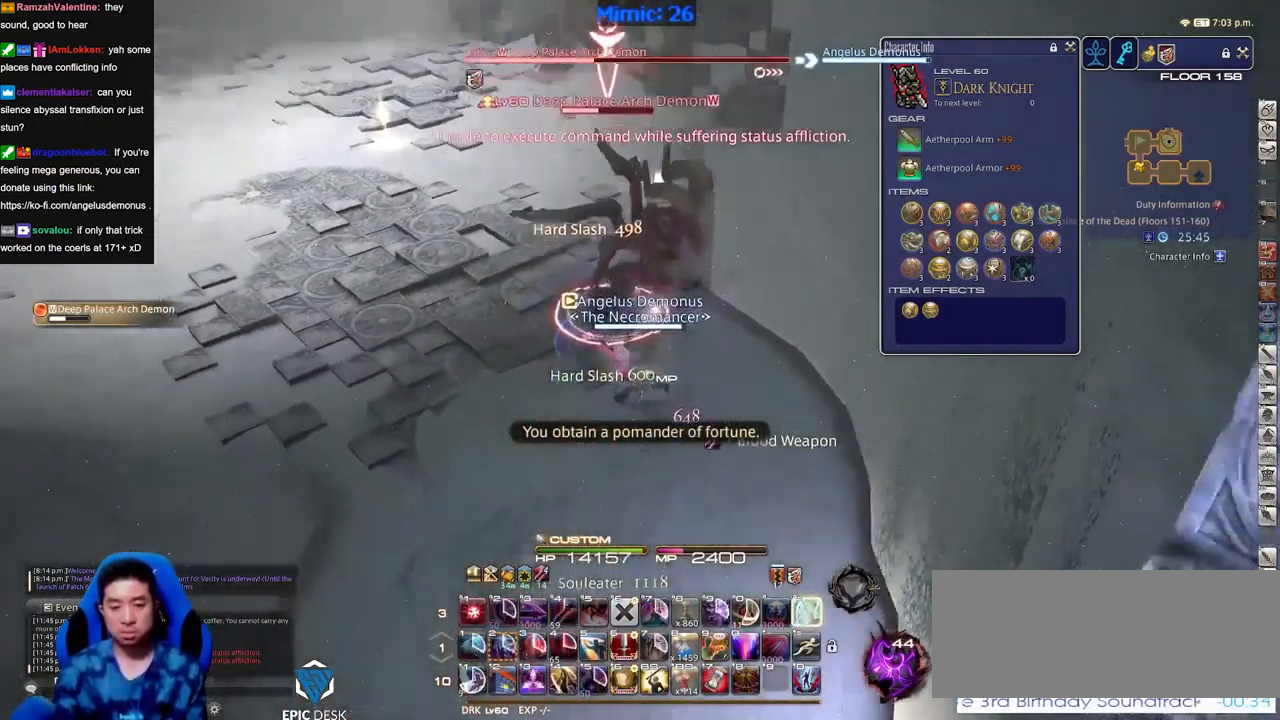
{"keys": [], "events": []}
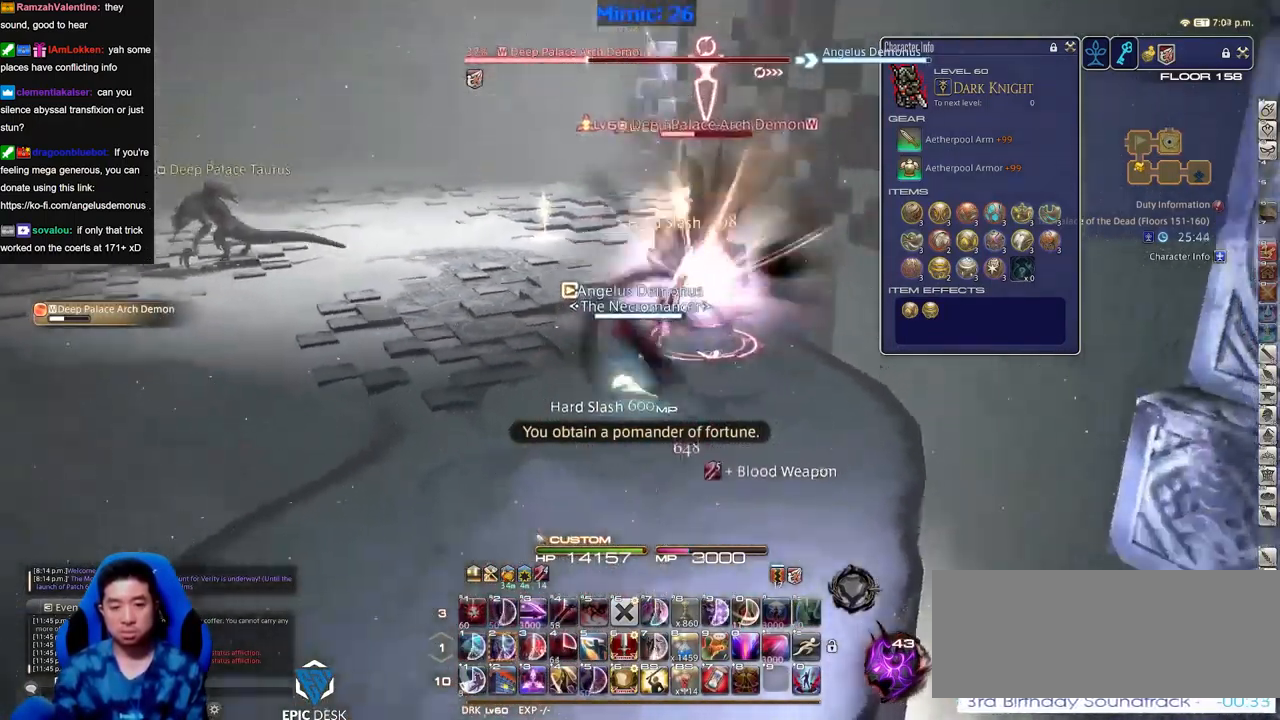
{"keys": [], "events": [[351, "alt_r", "down"], [451, "alt_r", "up"]]}
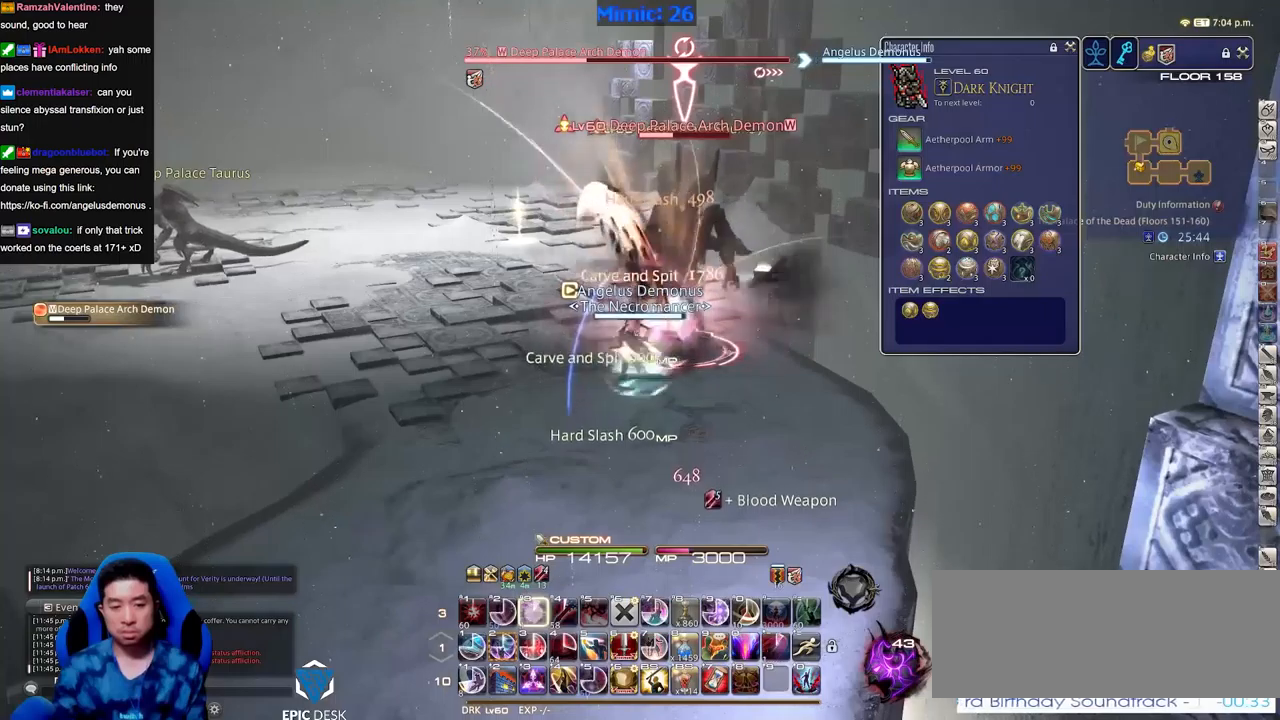
{"keys": [], "events": []}
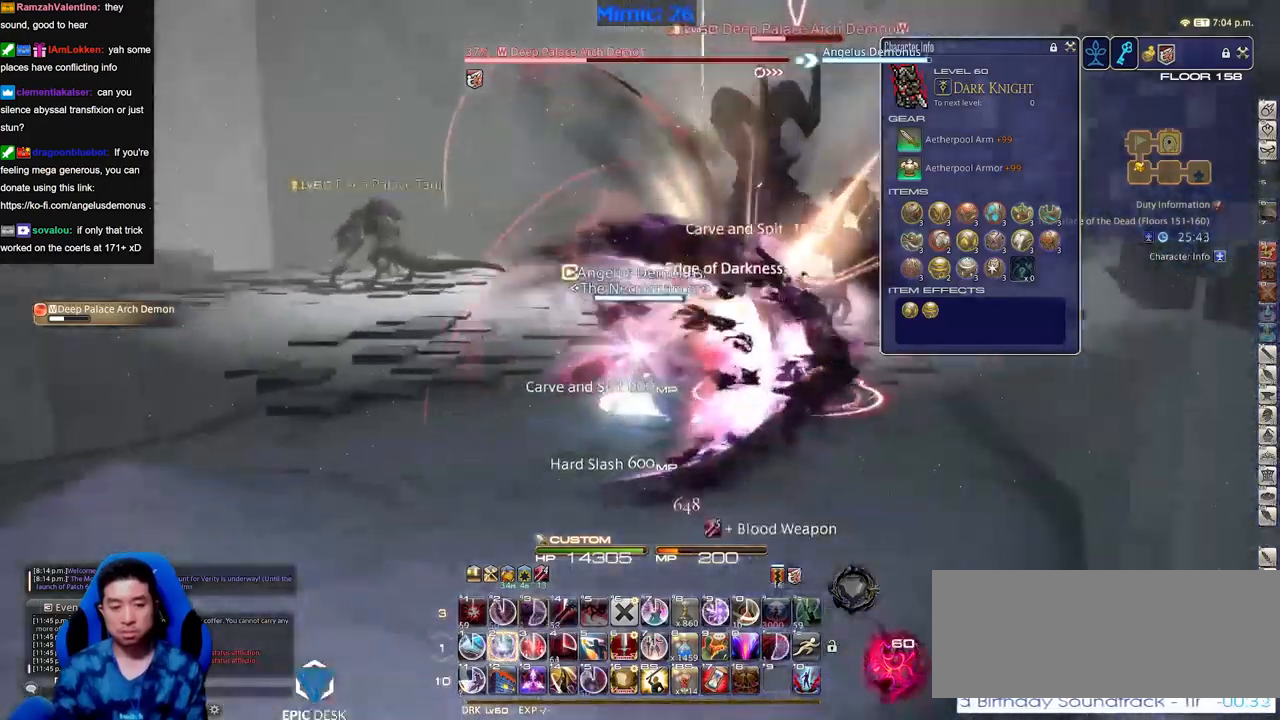
{"keys": [], "events": []}
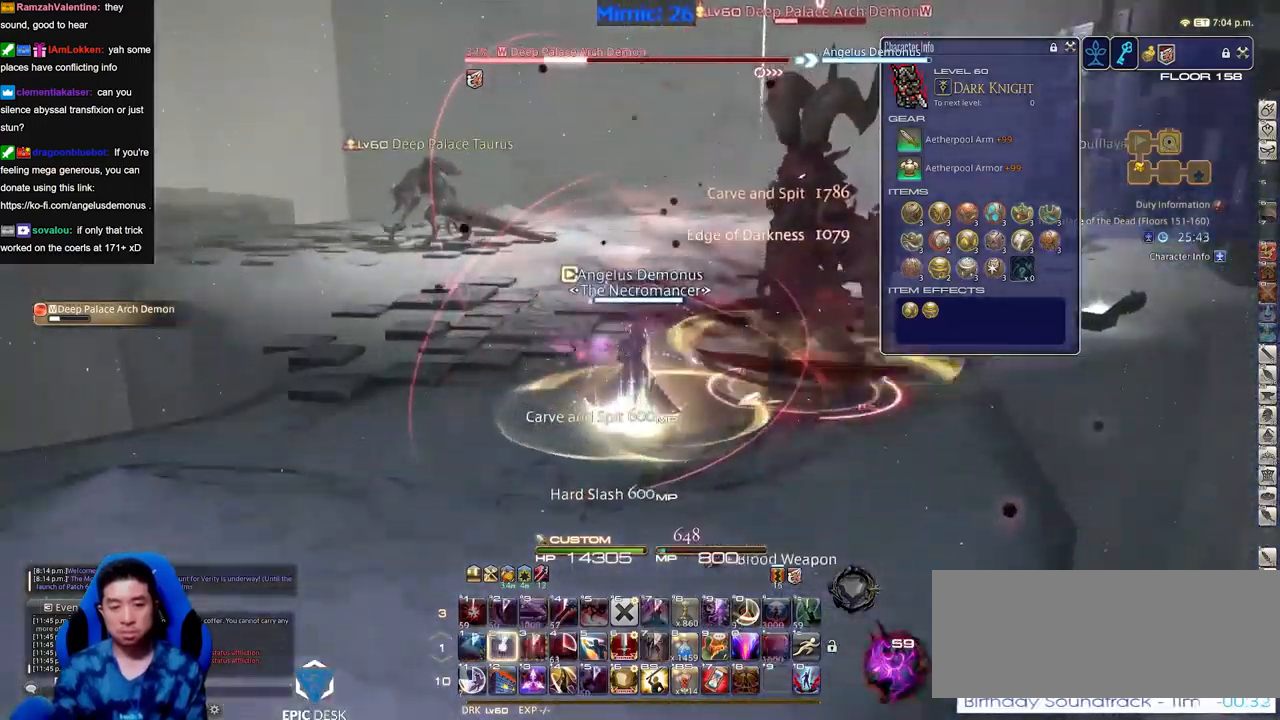
{"keys": [], "events": []}
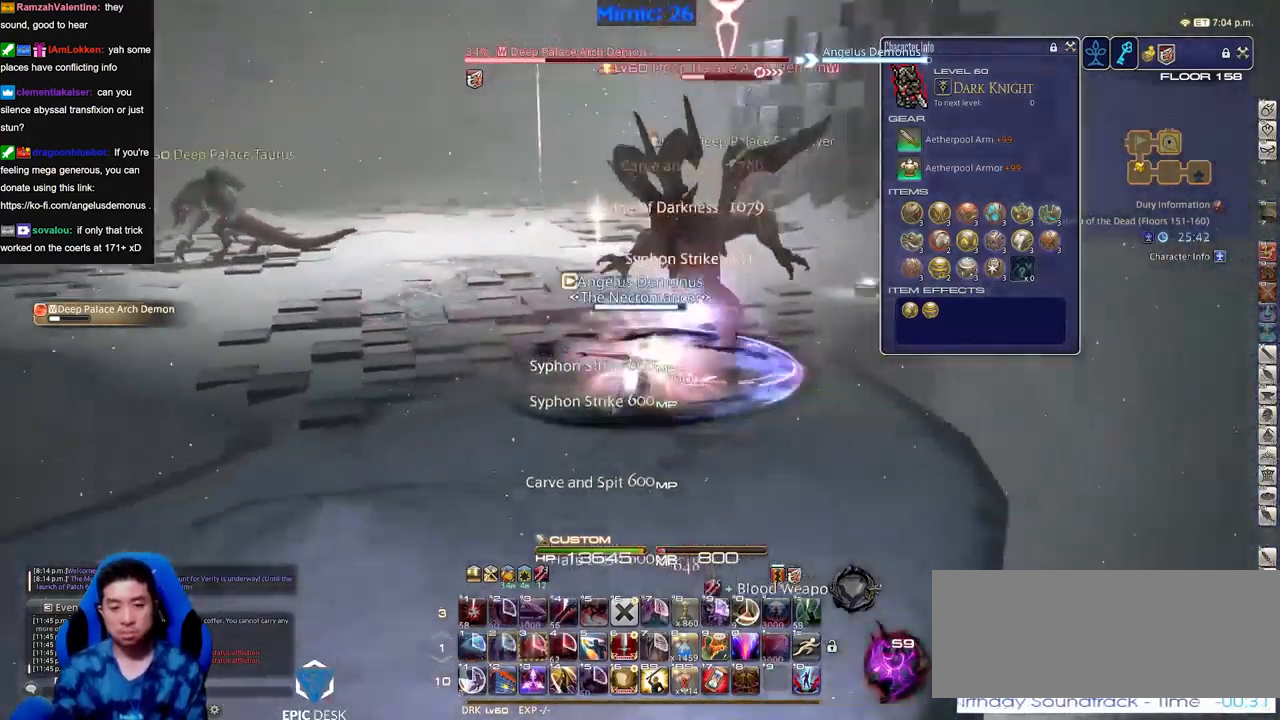
{"keys": [], "events": []}
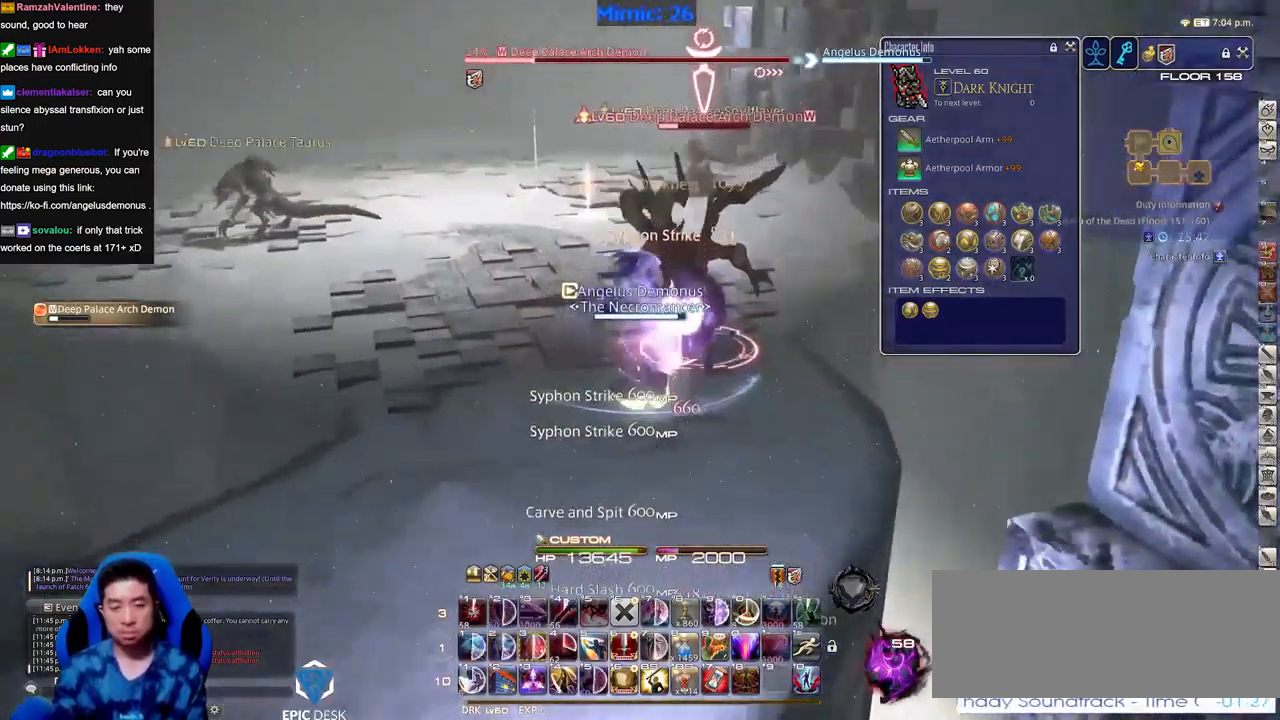
{"keys": [], "events": []}
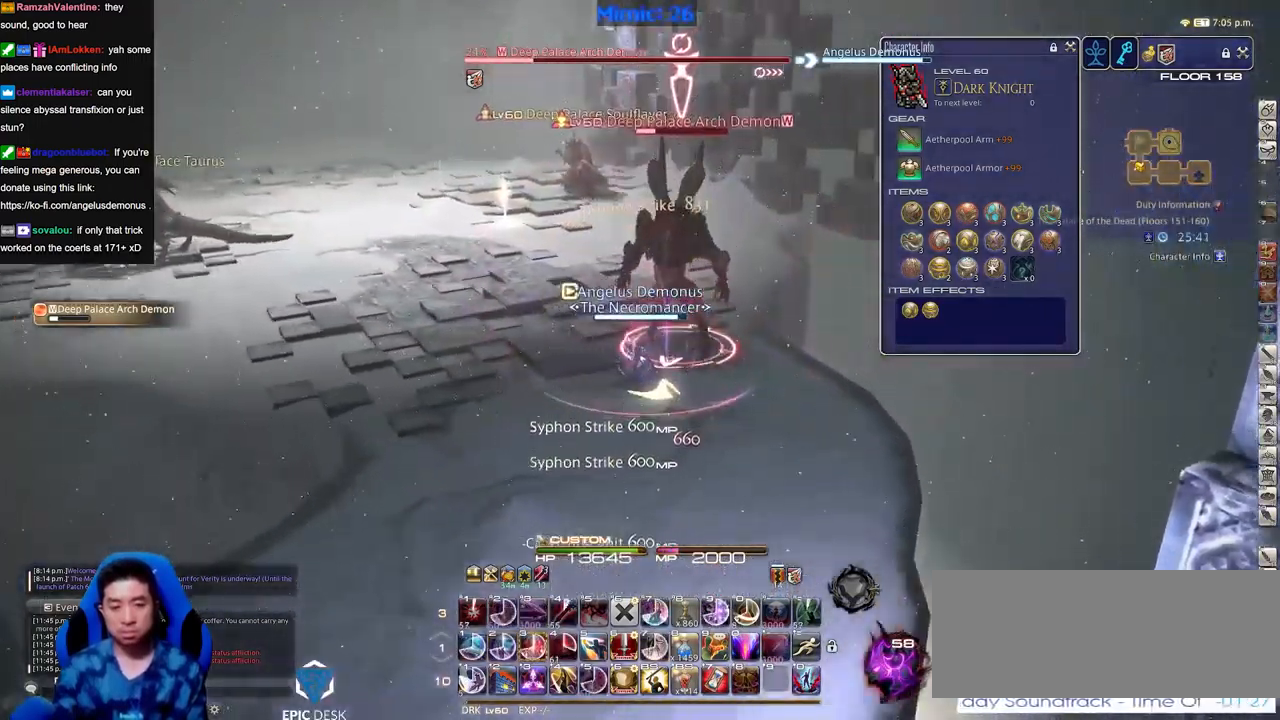
{"keys": [], "events": []}
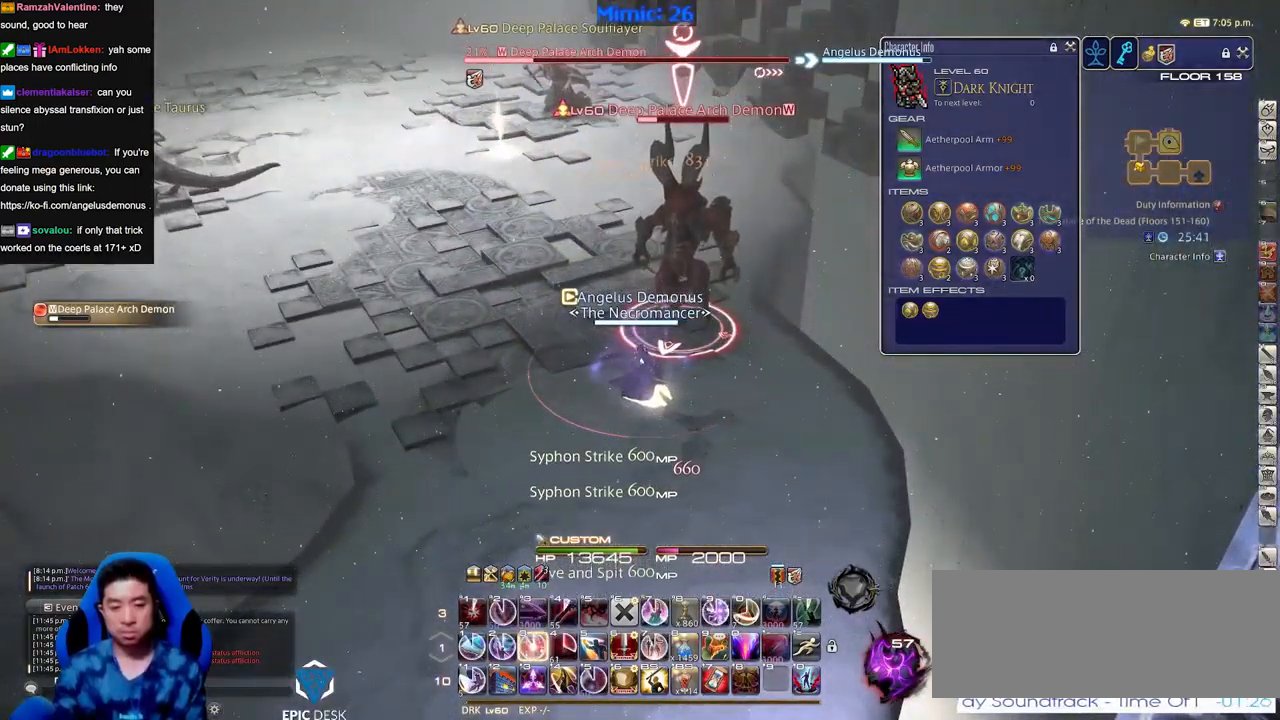
{"keys": [], "events": [[201, "return", "down"], [301, "return", "up"], [334, "return", "down"], [434, "return", "up"]]}
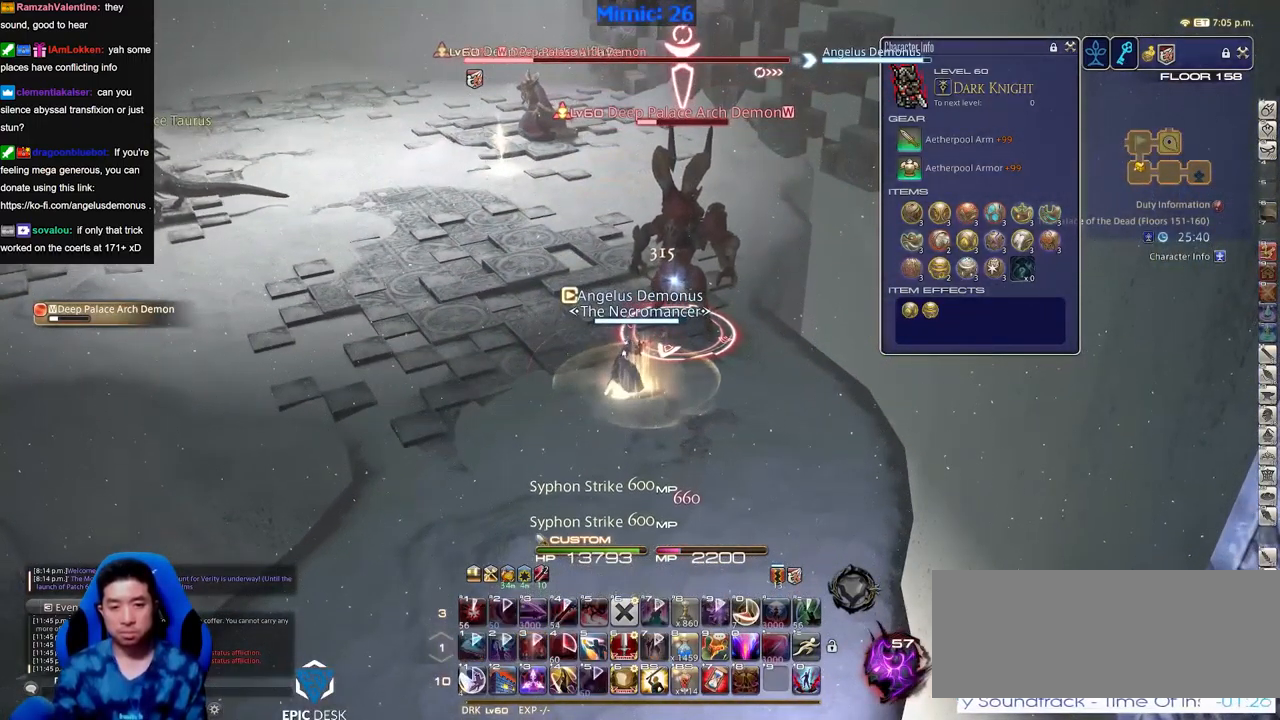
{"keys": [], "events": [[33, "return", "down"], [67, "return", "up"], [167, "return", "down"], [267, "return", "up"], [350, "return", "down"], [450, "return", "up"]]}
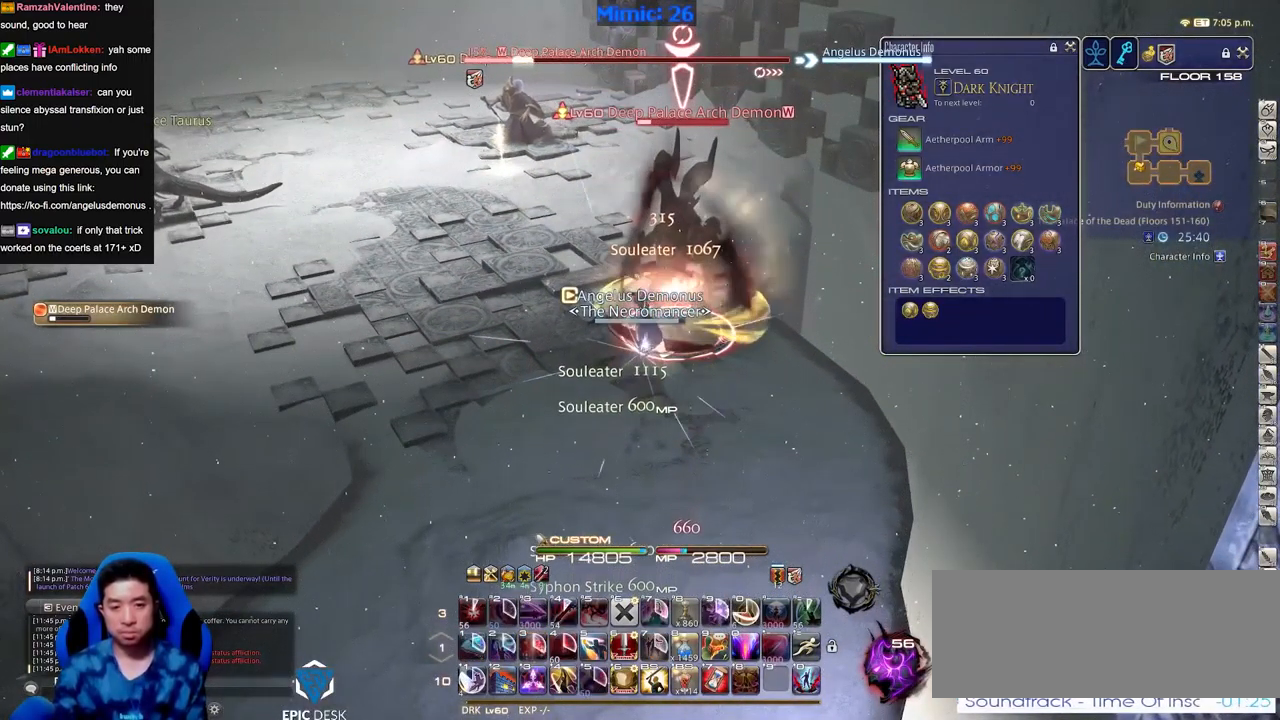
{"keys": [], "events": []}
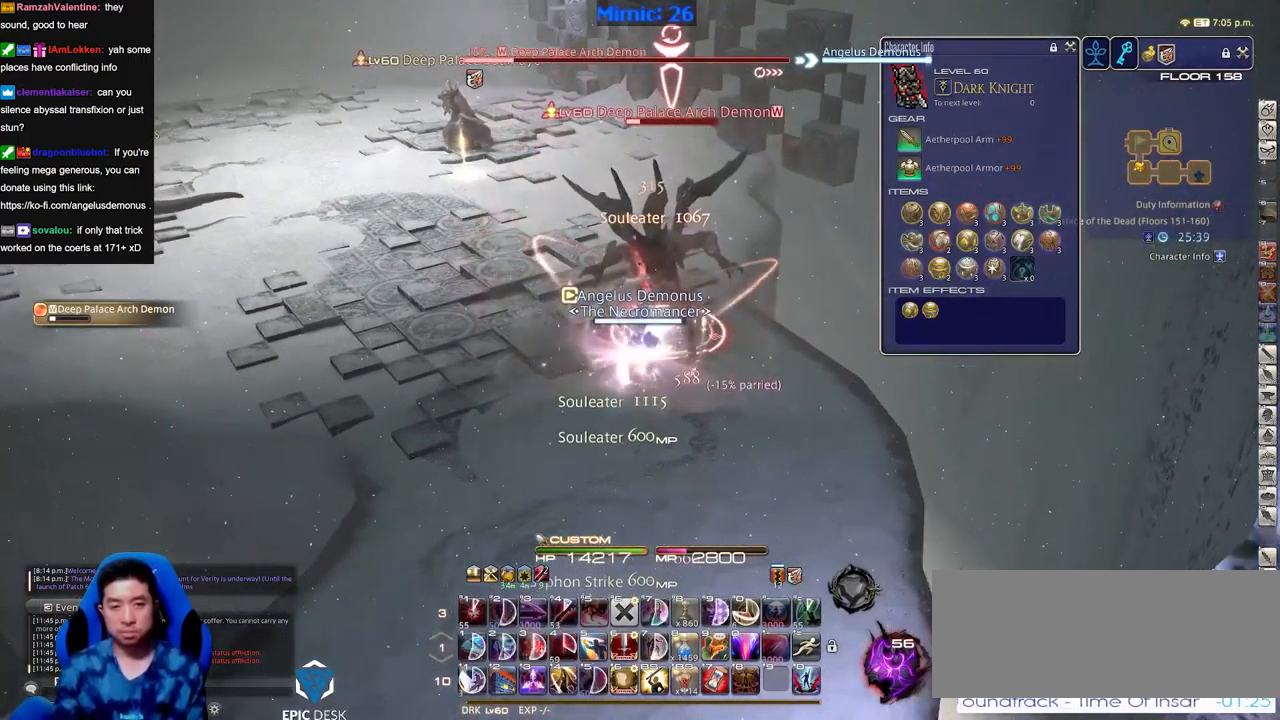
{"keys": [], "events": []}
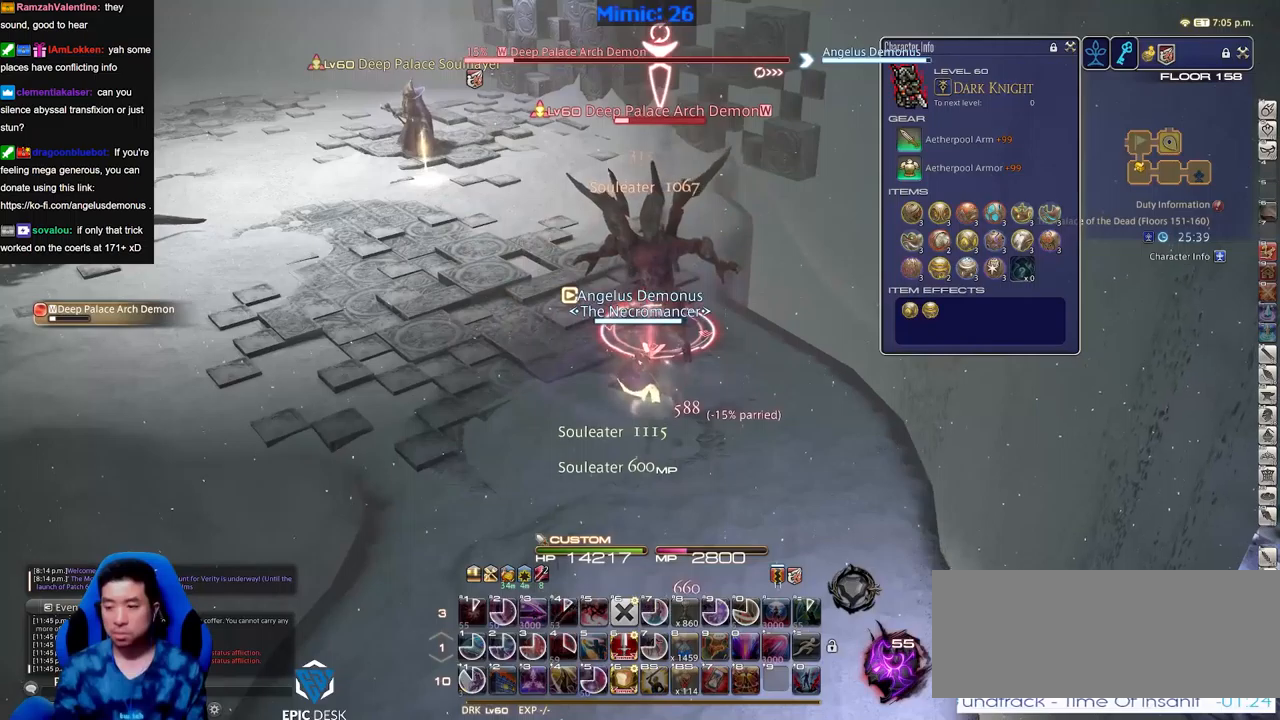
{"keys": [], "events": []}
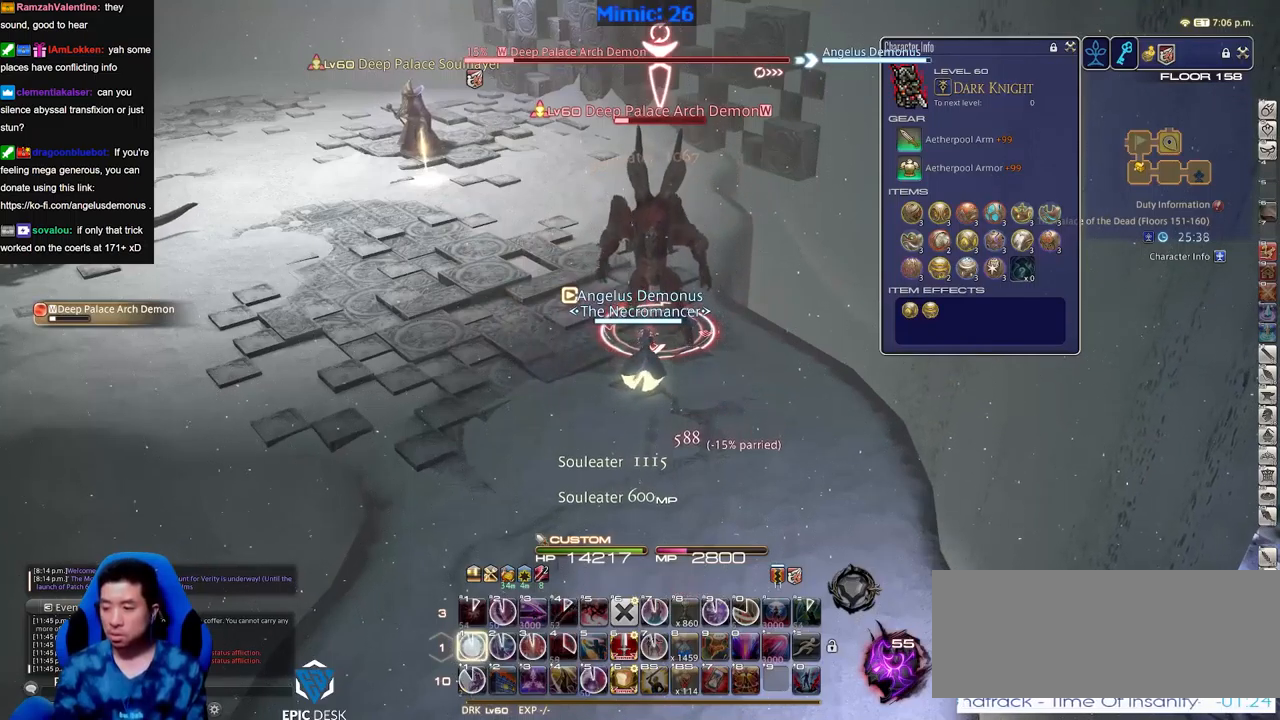
{"keys": [], "events": [[367, "return", "down"], [417, "return", "up"]]}
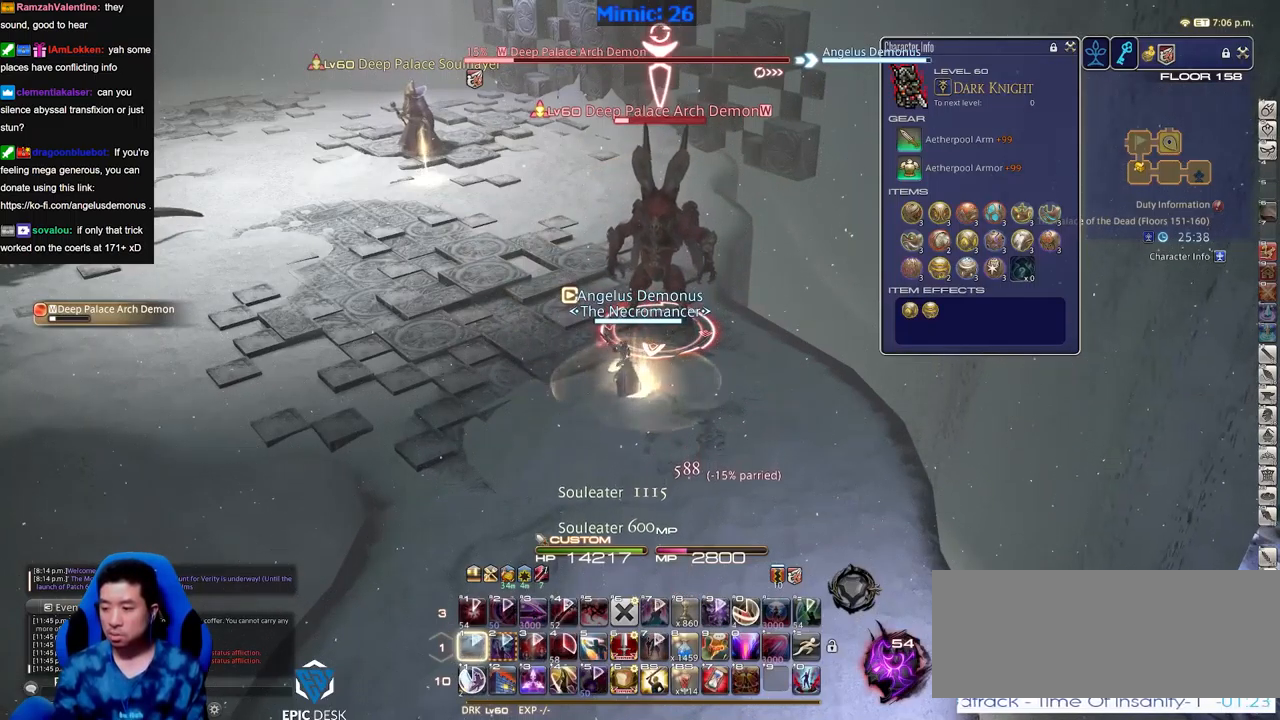
{"keys": [], "events": []}
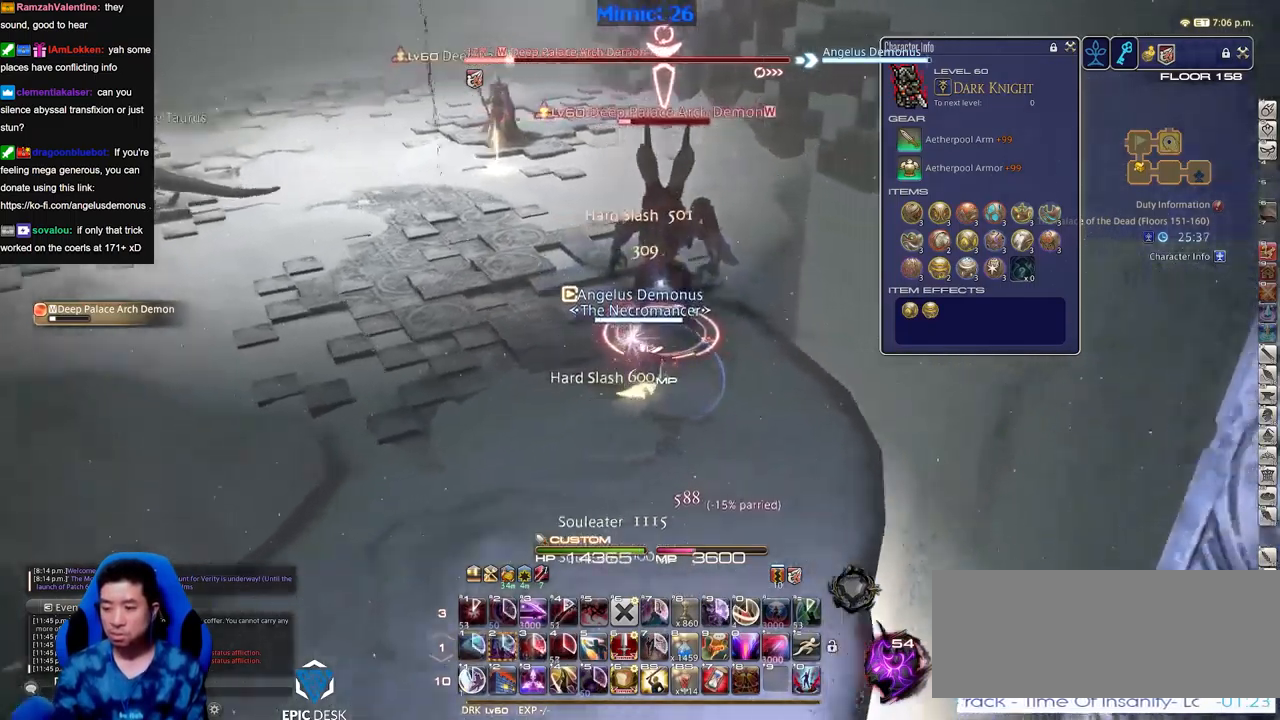
{"keys": [], "events": []}
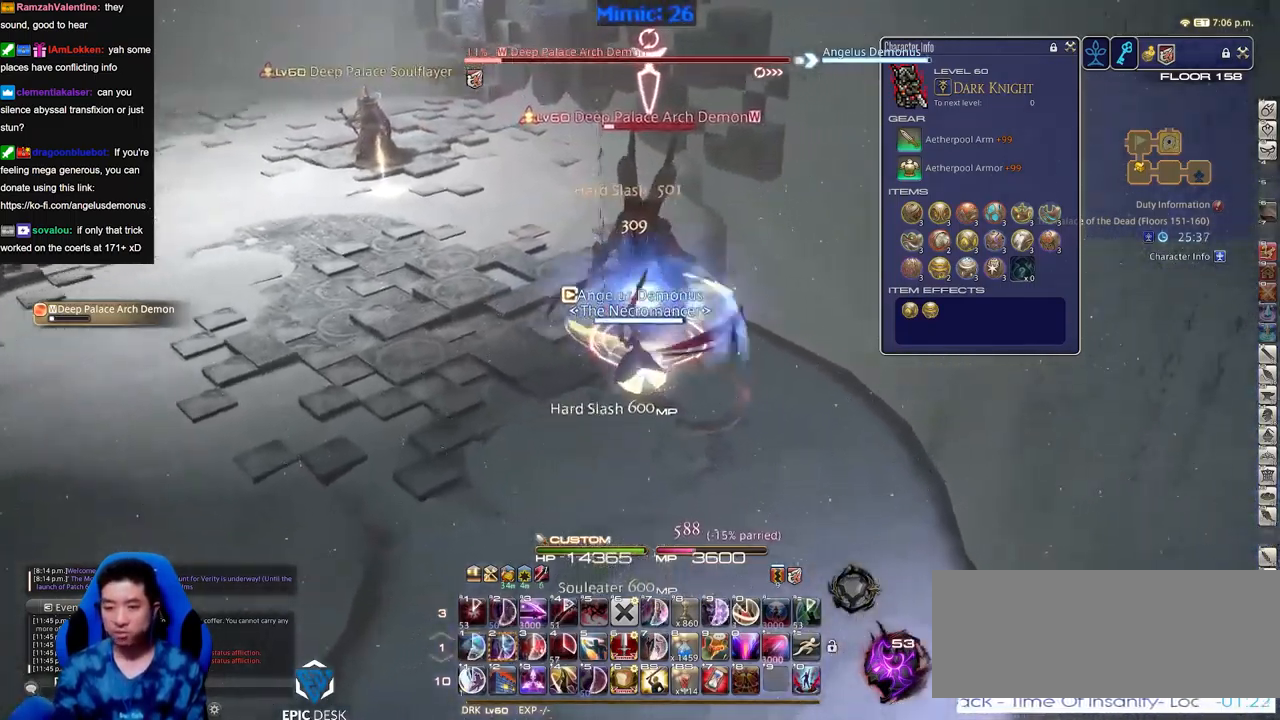
{"keys": [], "events": []}
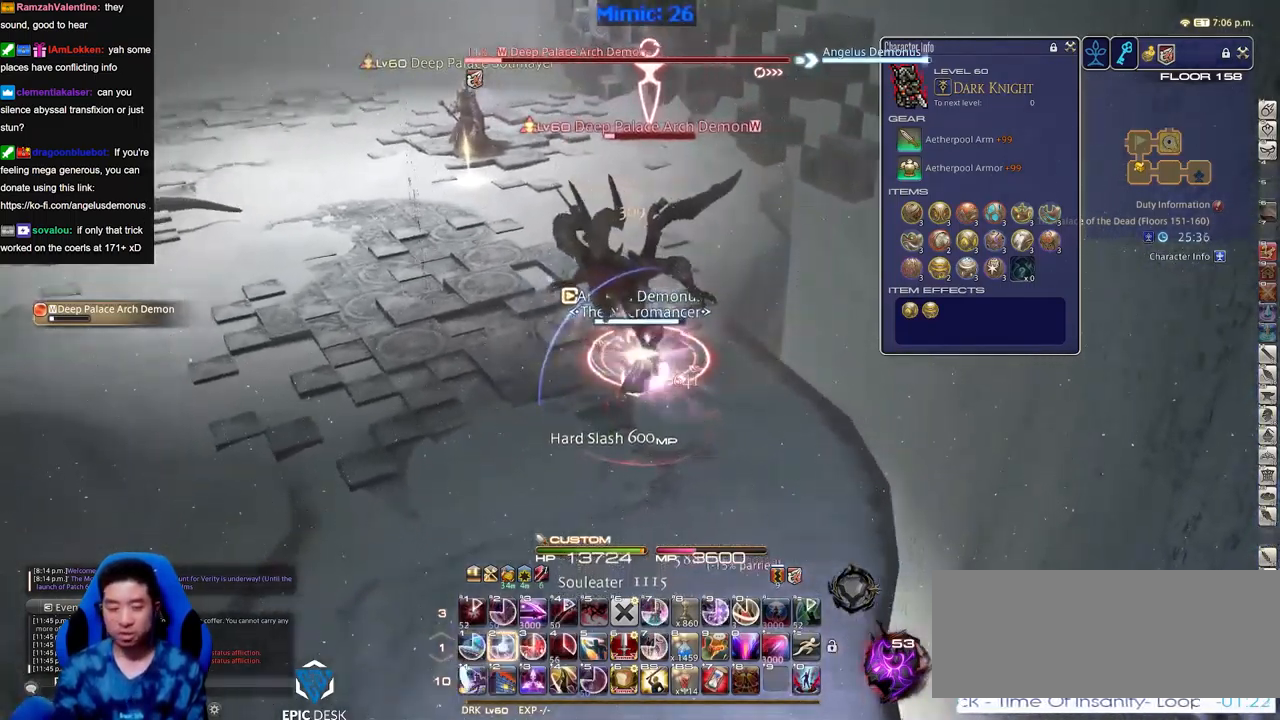
{"keys": [], "events": []}
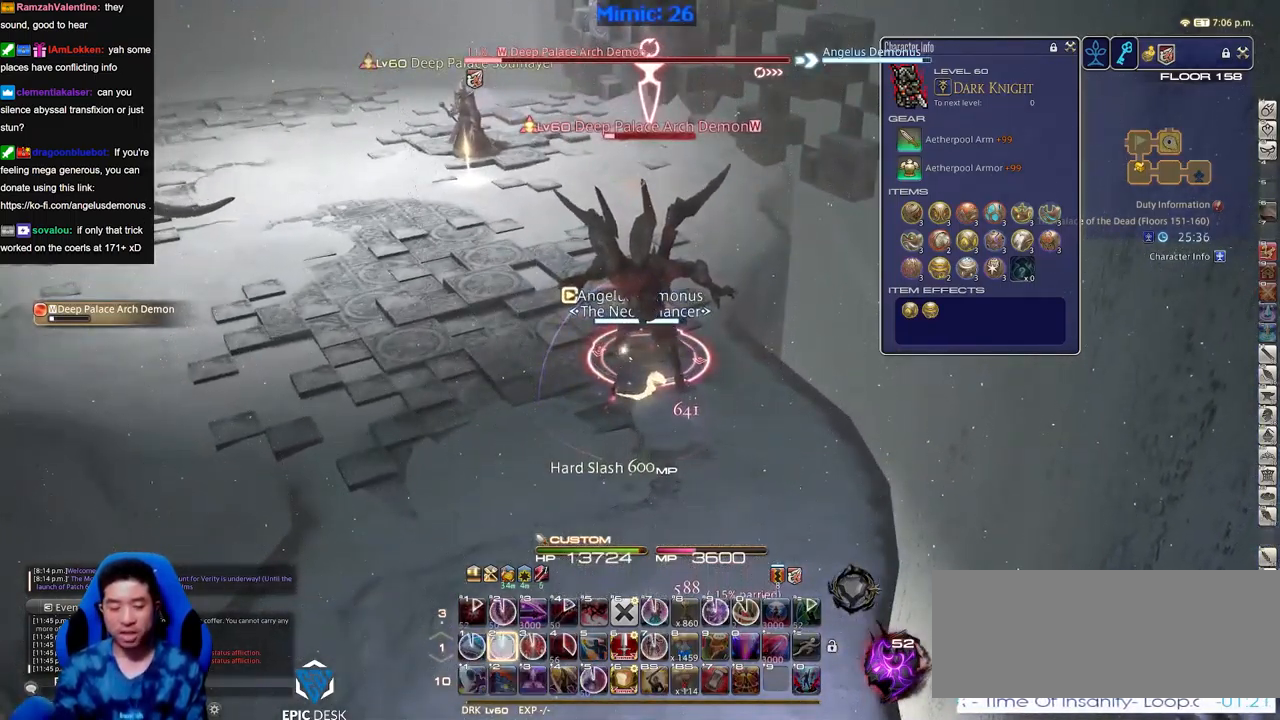
{"keys": [], "events": [[66, "alt_r", "down"], [267, "alt_r", "up"]]}
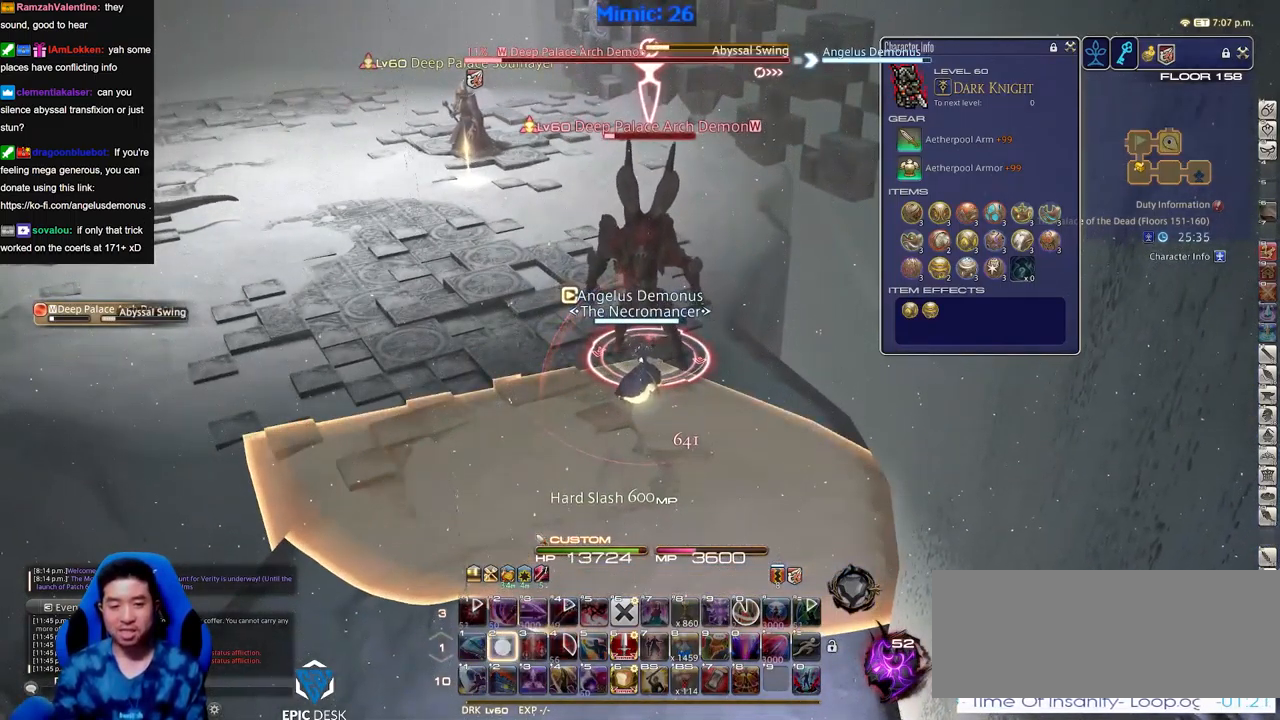
{"keys": ["alt_r"], "events": [[467, "alt_r", "down"]]}
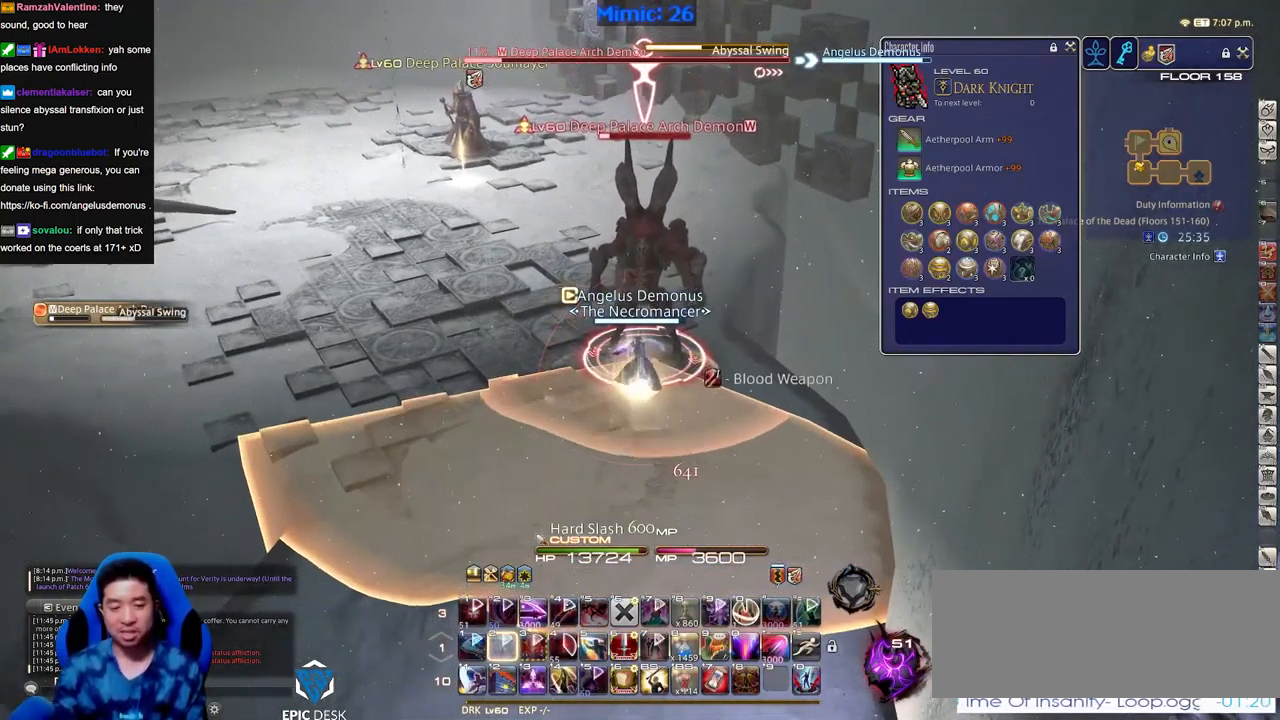
{"keys": [], "events": [[300, "alt_r", "up"]]}
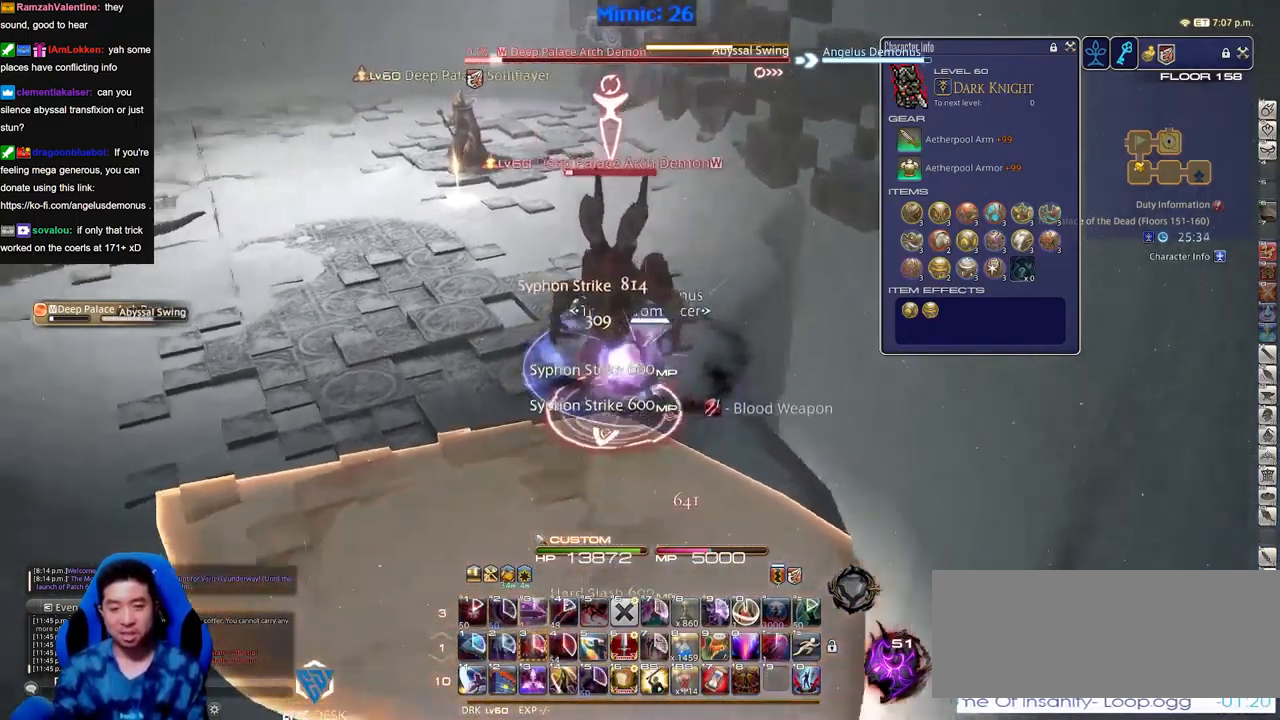
{"keys": [], "events": []}
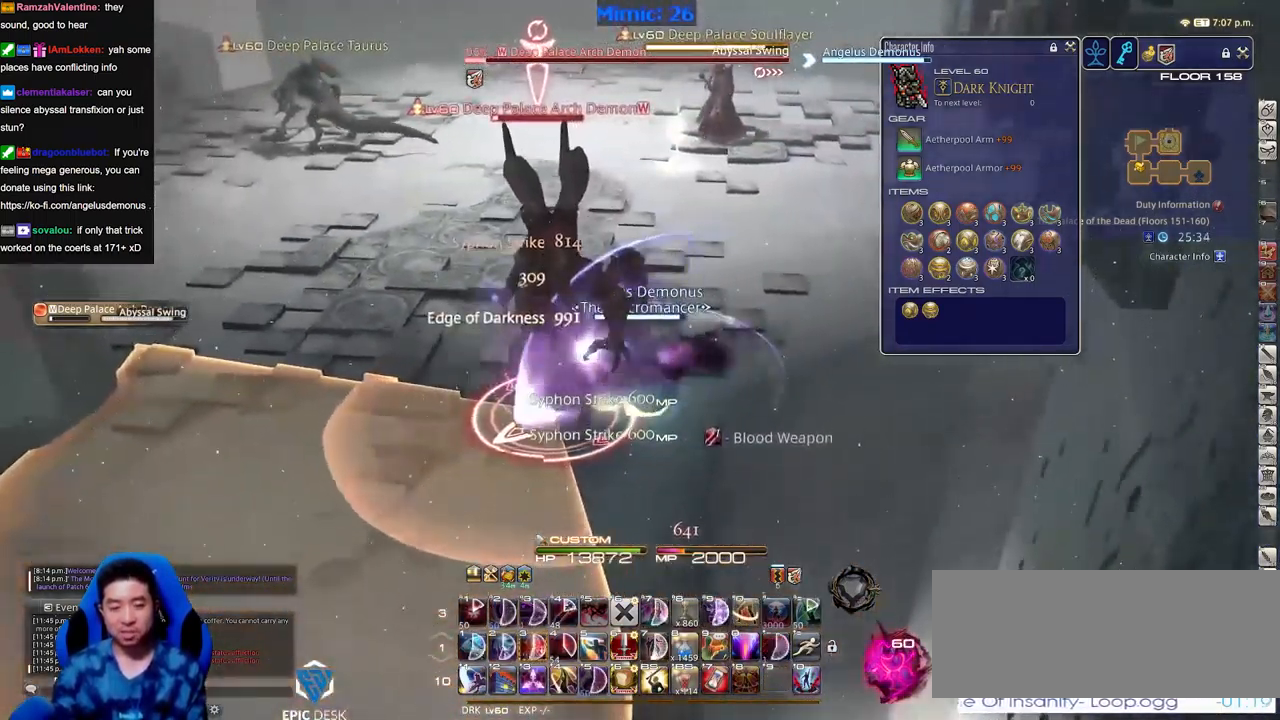
{"keys": [], "events": [[50, "shift_r", "down"], [234, "shift_r", "up"]]}
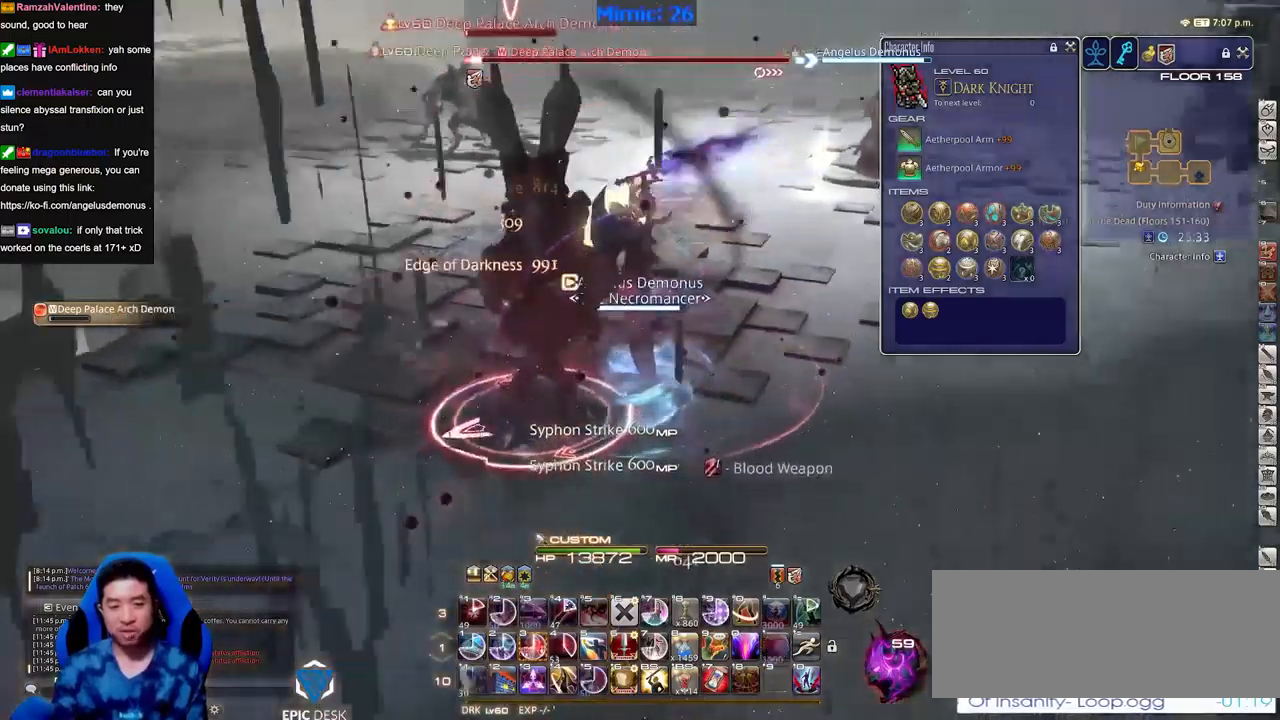
{"keys": [], "events": []}
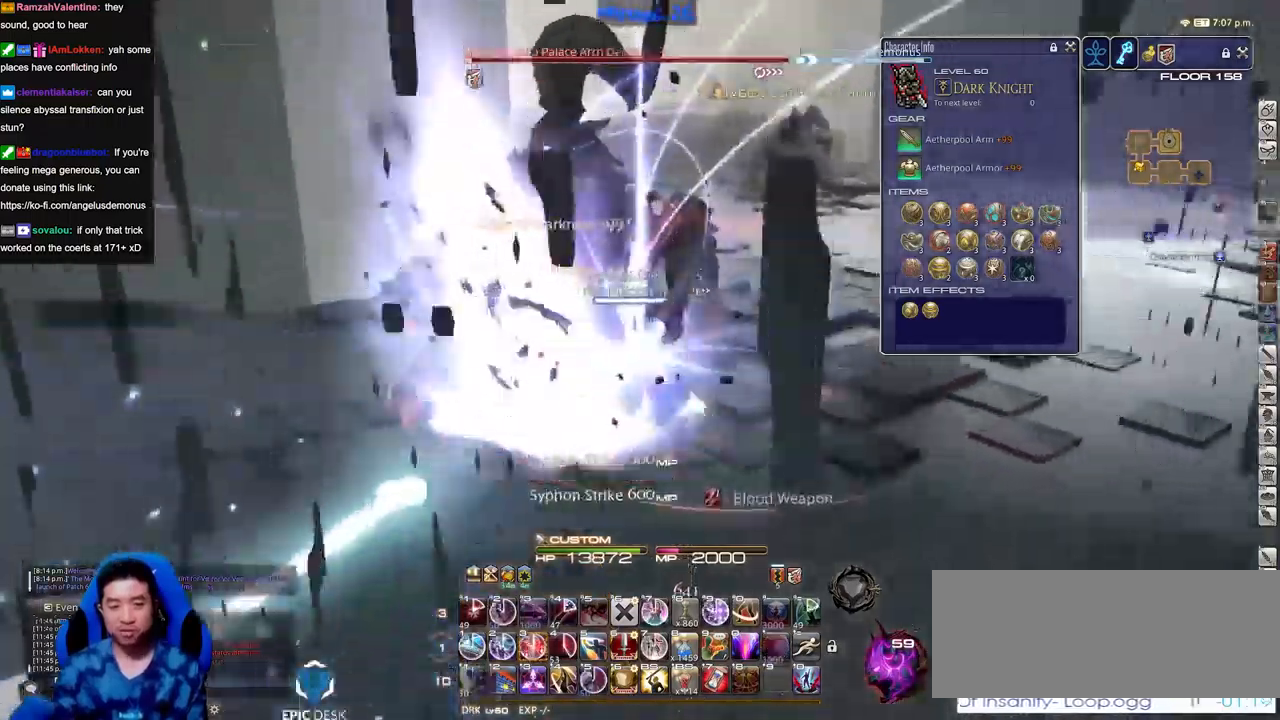
{"keys": [], "events": [[117, "space", "down"], [267, "space", "up"], [300, "alt_r", "down"], [500, "alt_r", "up"]]}
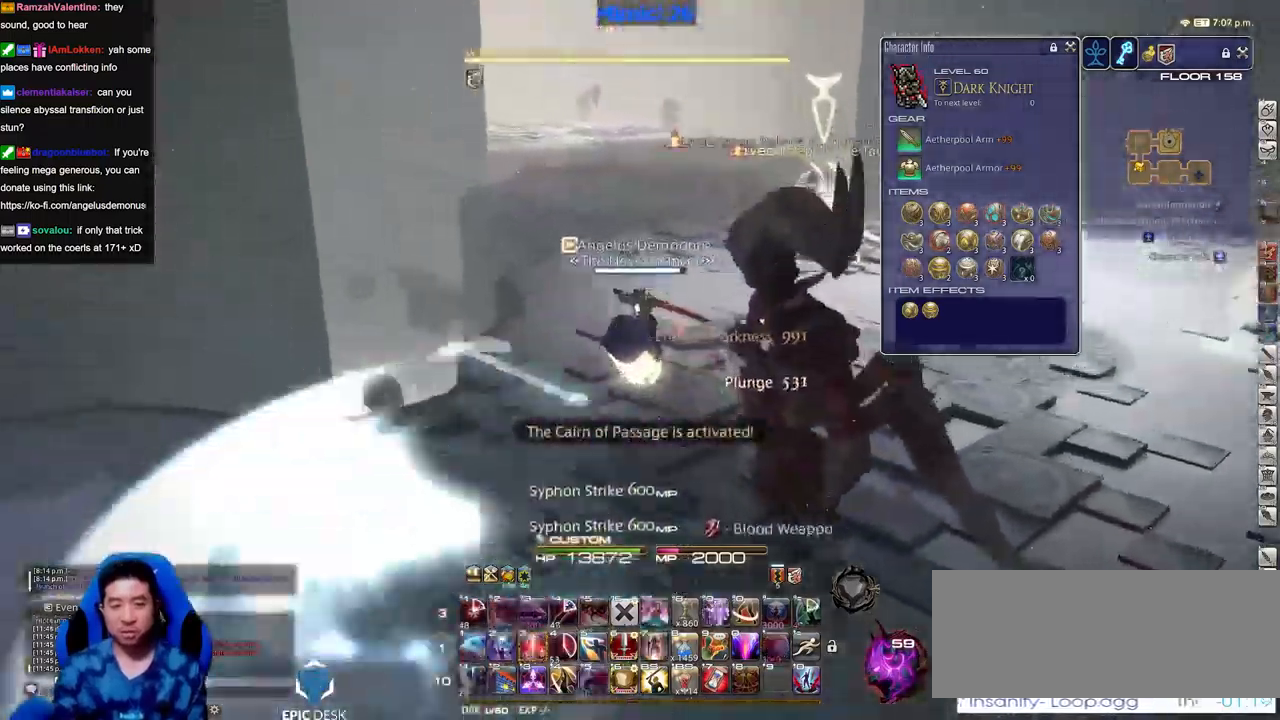
{"keys": [], "events": []}
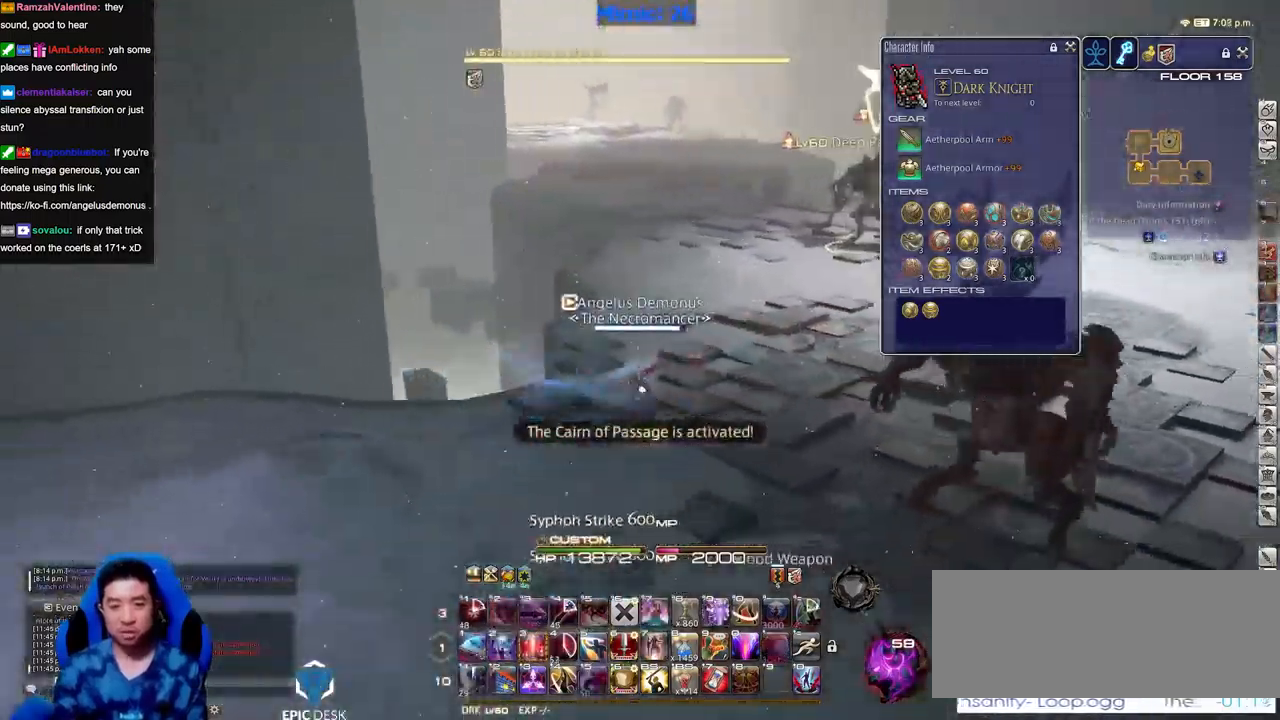
{"keys": [], "events": [[150, "shift_r", "down"], [334, "shift_r", "up"]]}